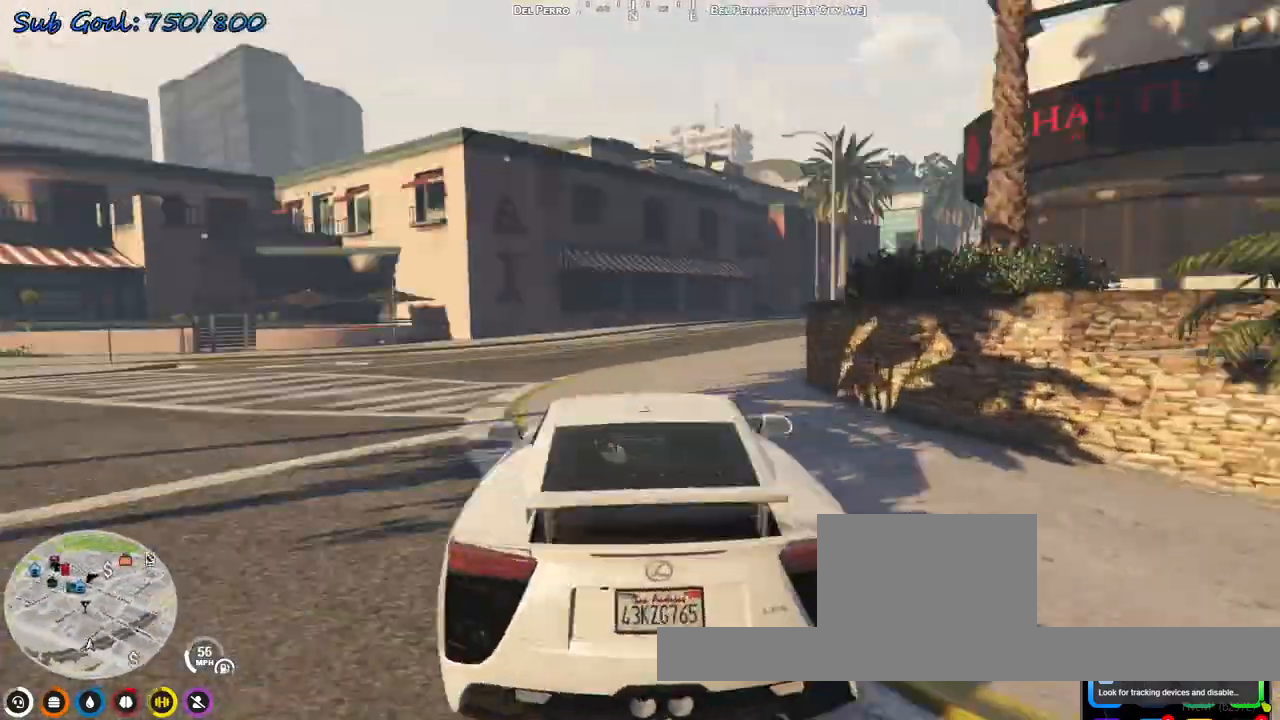
Gameplay with keyboard; each line is a JSON object with the keys held at the frame after it. "events" lists presses ("down") and releases ("up") of "a", "d", "s" and "w" between this image and that frame as [ms after this image, input, new state], when the widget could be followed in between. No other keys are recorded. Mouse input is not recorded.
{"keys": ["d", "w"], "events": [[33, "d", "down"], [100, "d", "up"], [267, "d", "down"], [367, "a", "down"], [367, "d", "up"], [467, "a", "up"], [500, "d", "down"]]}
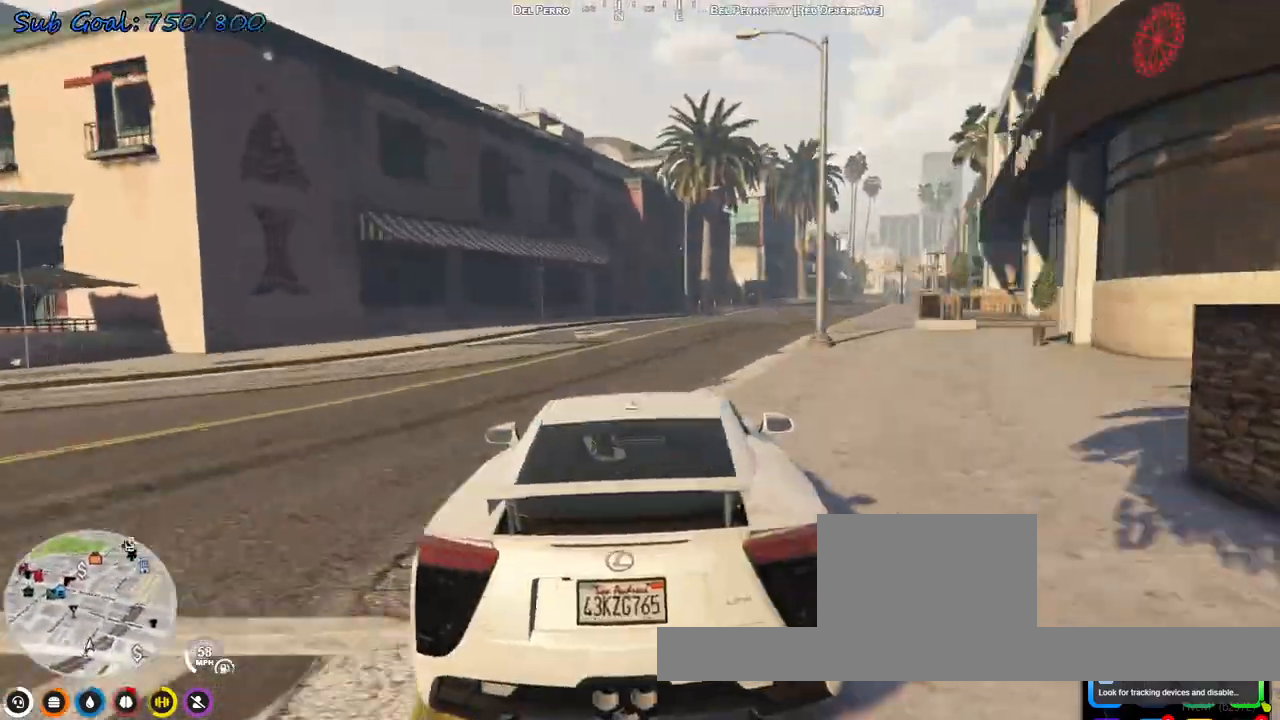
{"keys": ["w"], "events": [[467, "d", "up"]]}
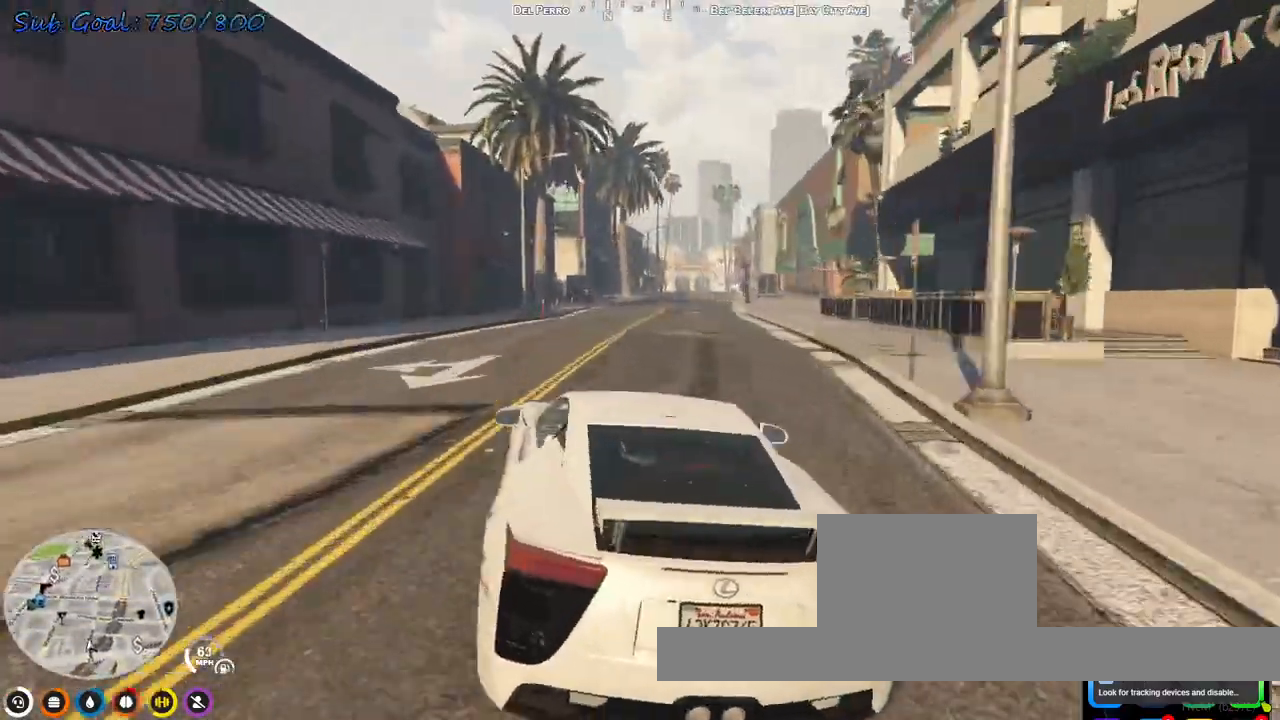
{"keys": ["w"], "events": [[167, "d", "down"], [267, "d", "up"]]}
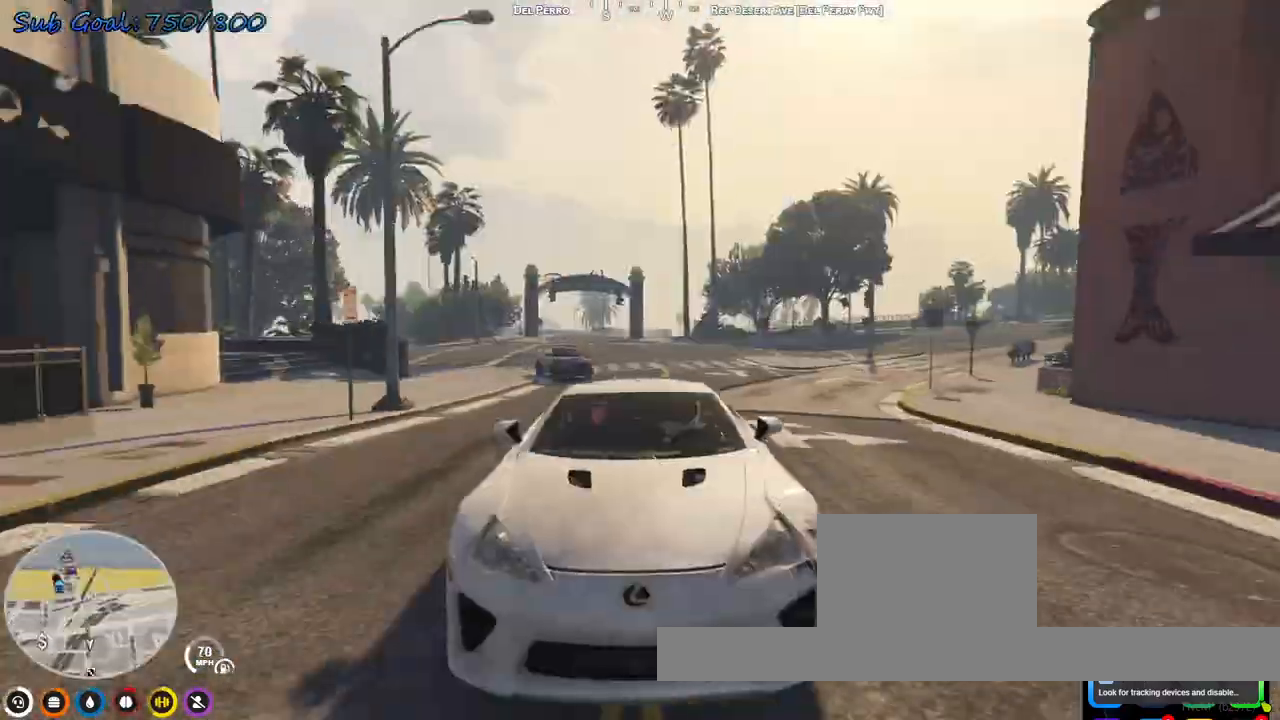
{"keys": ["w"], "events": [[300, "d", "down"], [400, "d", "up"]]}
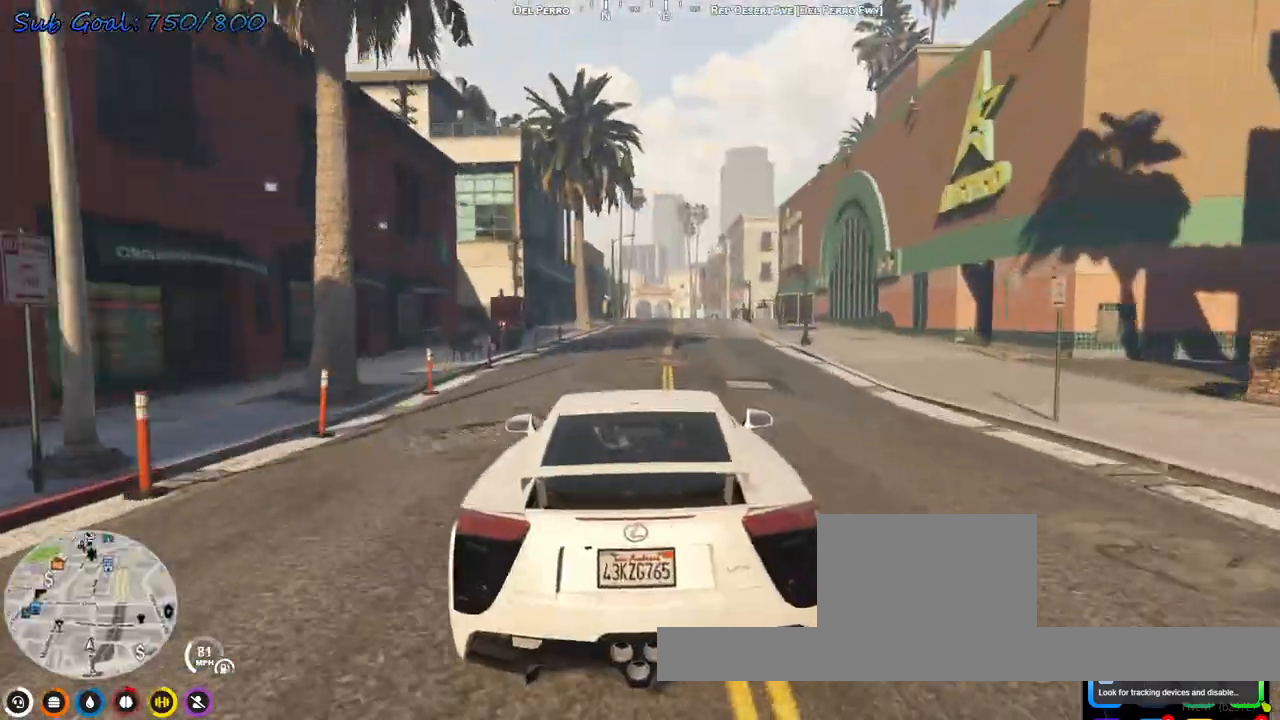
{"keys": ["d", "w"], "events": [[500, "d", "down"]]}
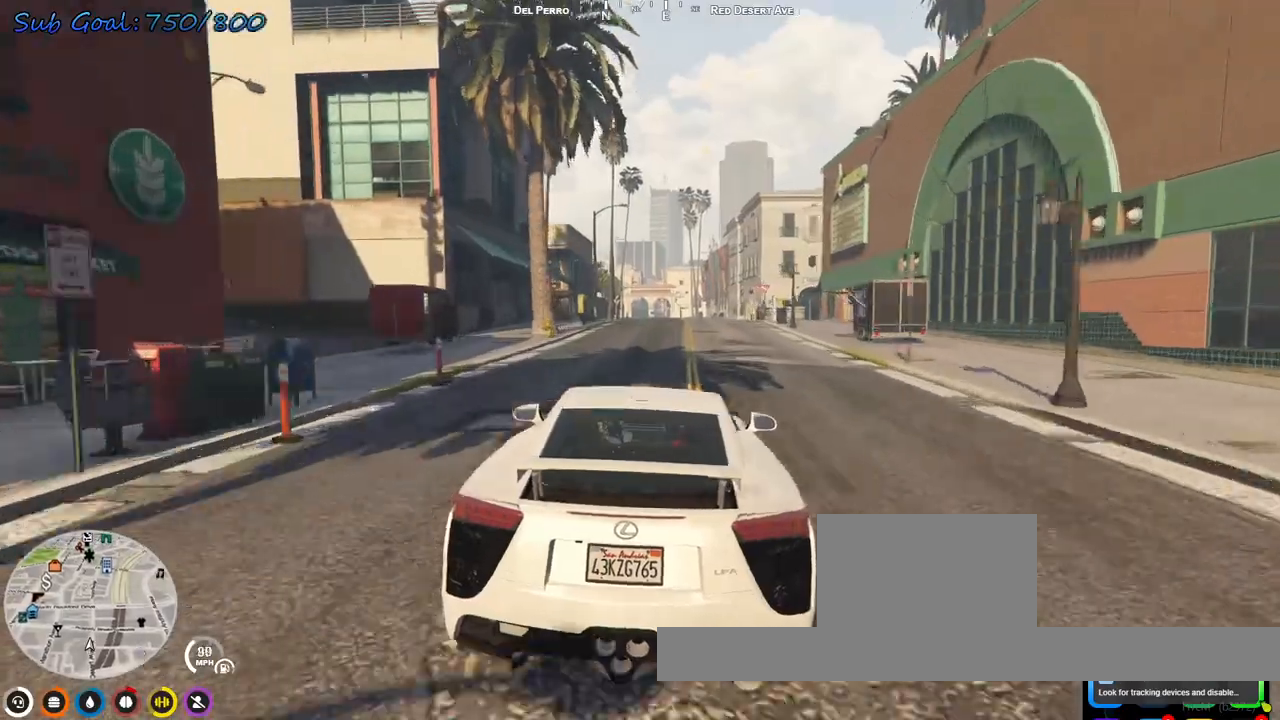
{"keys": ["w"], "events": [[67, "d", "up"]]}
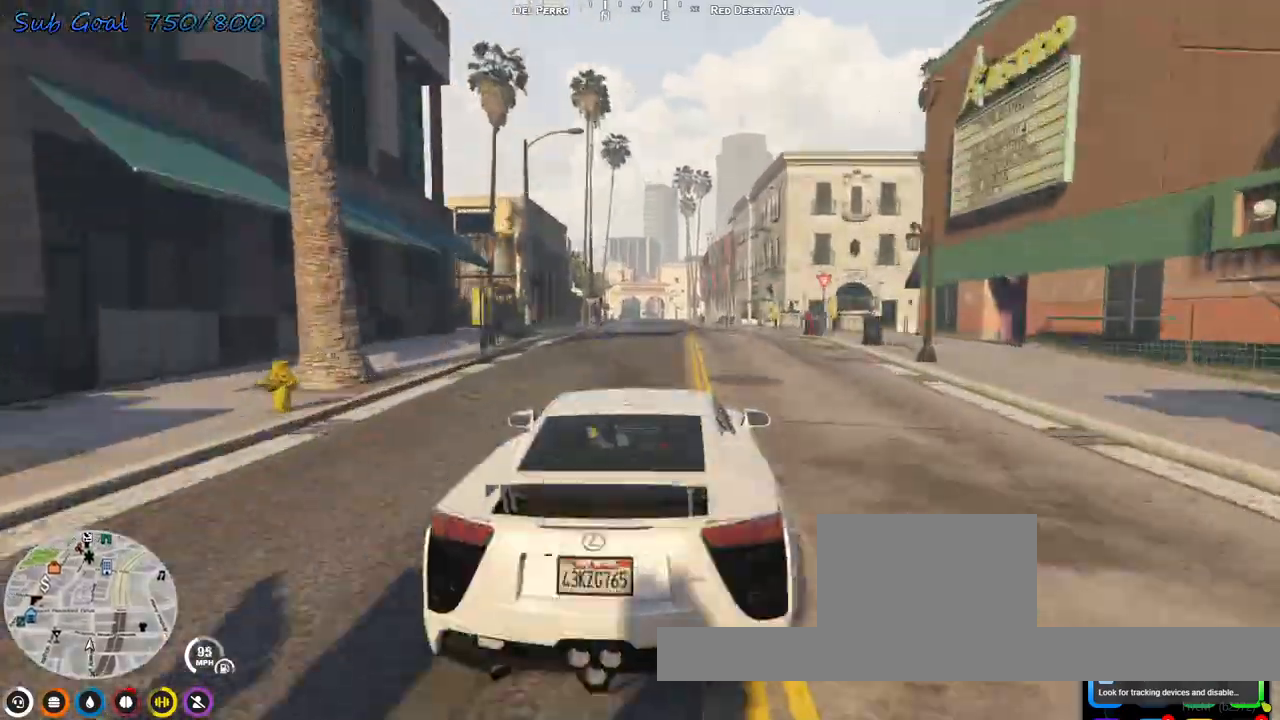
{"keys": ["d", "w"], "events": [[67, "a", "down"], [200, "a", "up"], [500, "d", "down"]]}
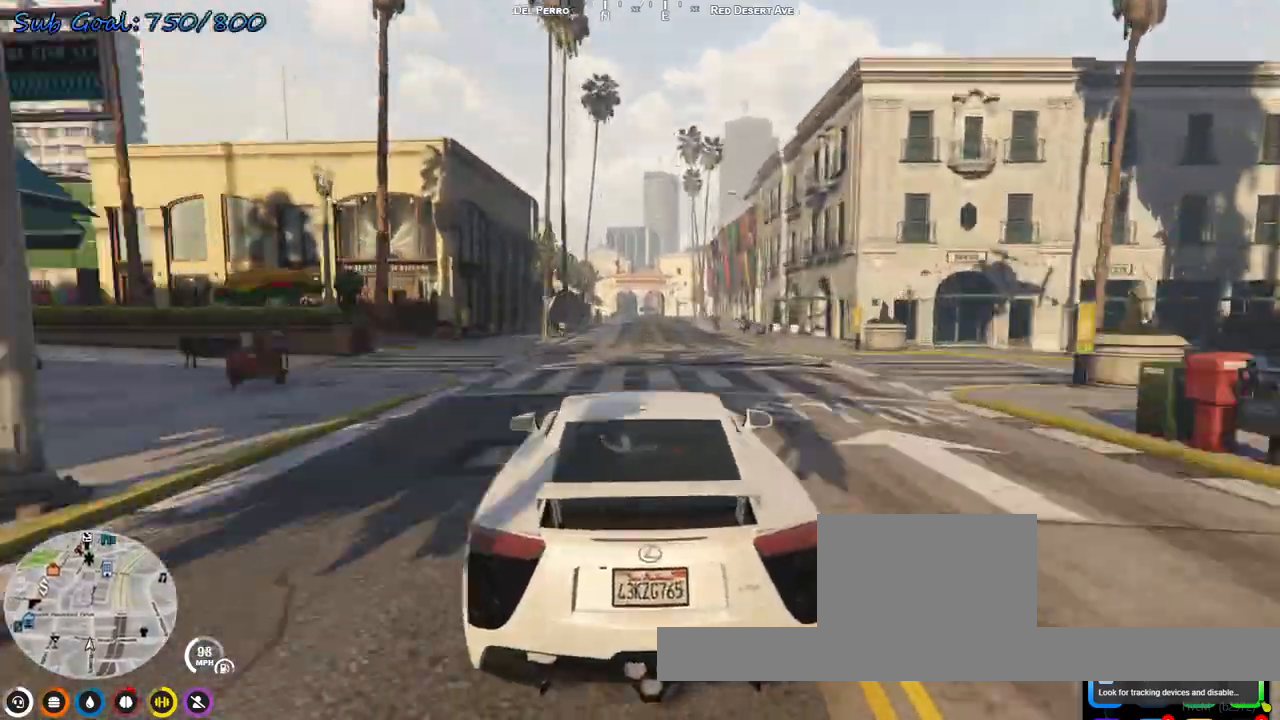
{"keys": ["w"], "events": [[67, "d", "up"]]}
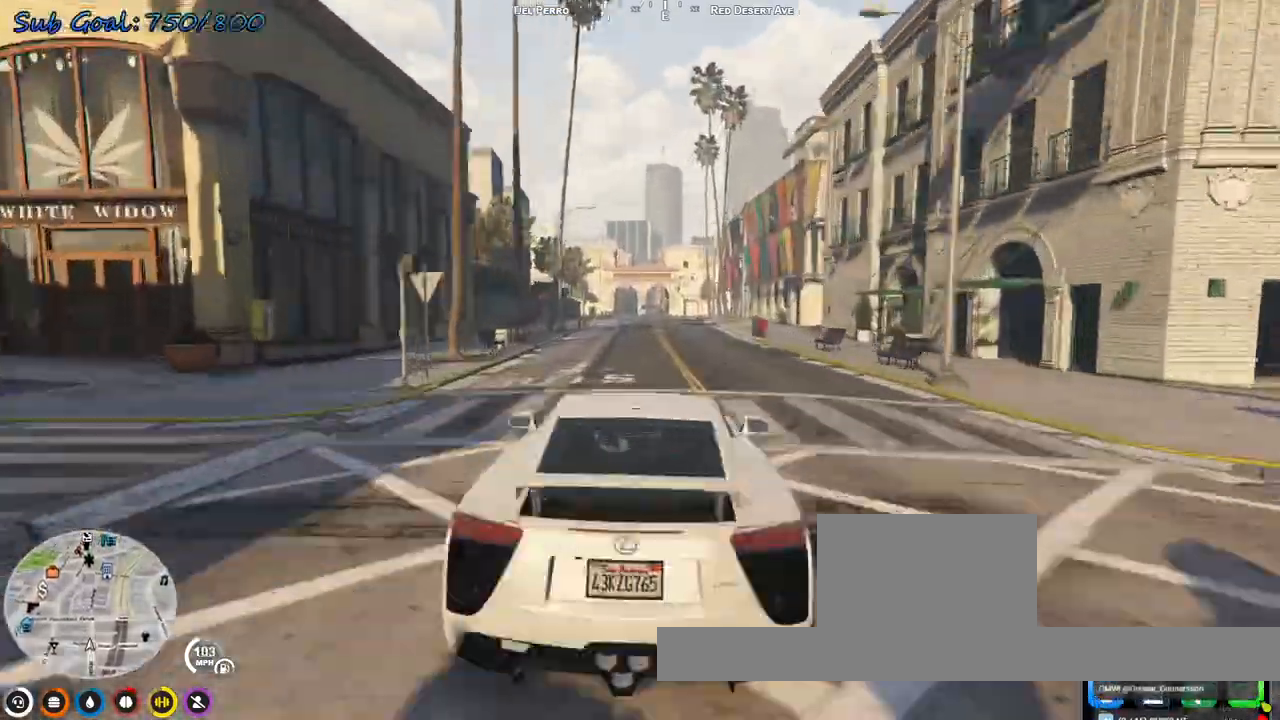
{"keys": ["w"], "events": [[333, "a", "down"], [400, "a", "up"]]}
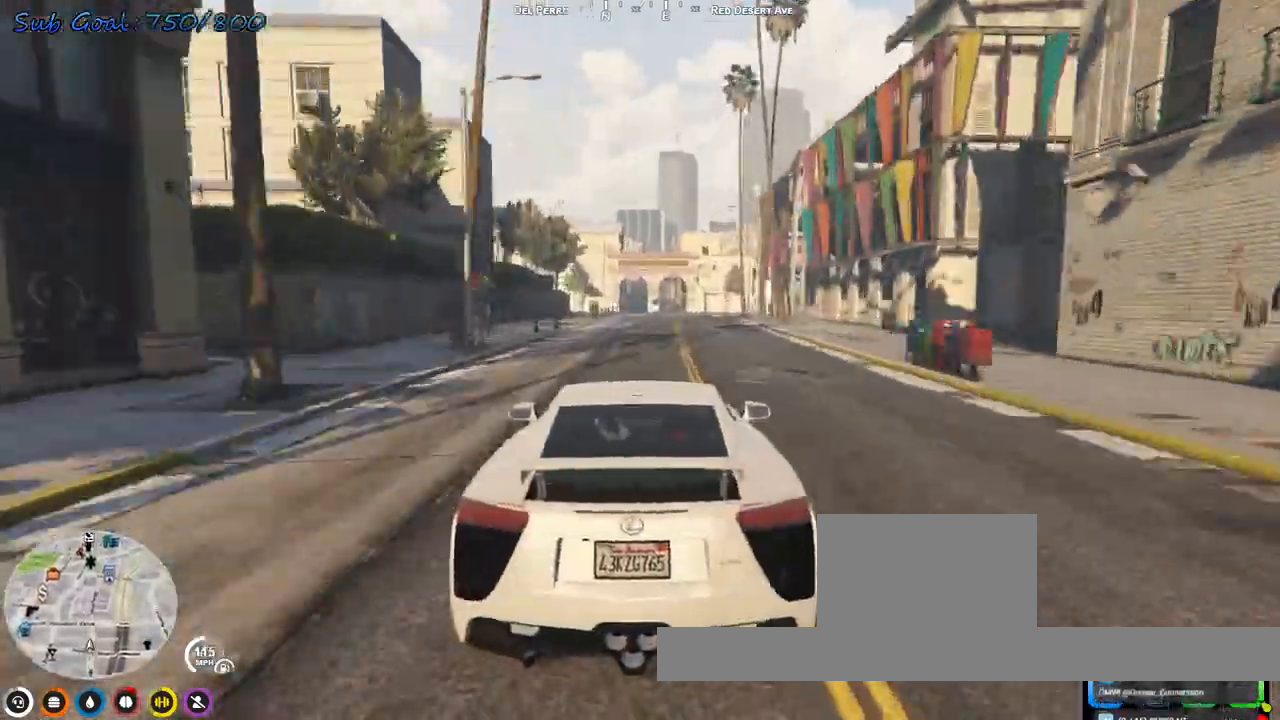
{"keys": ["w"], "events": []}
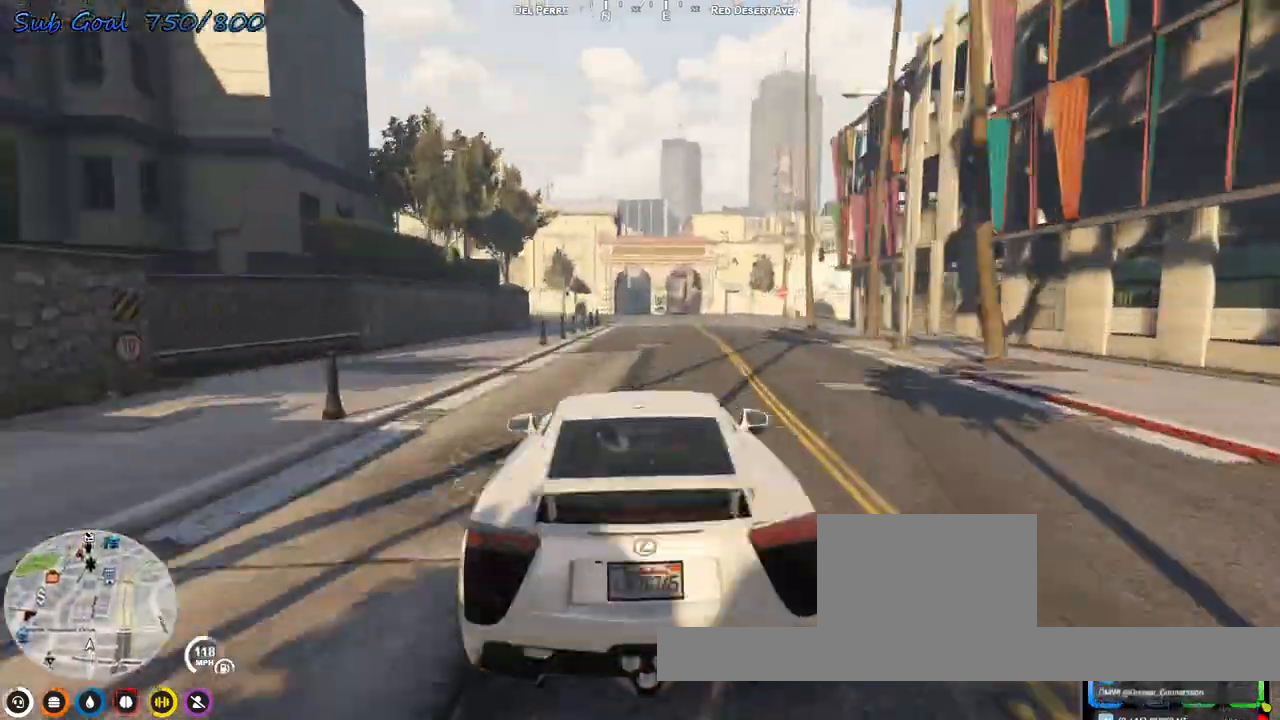
{"keys": ["w"], "events": []}
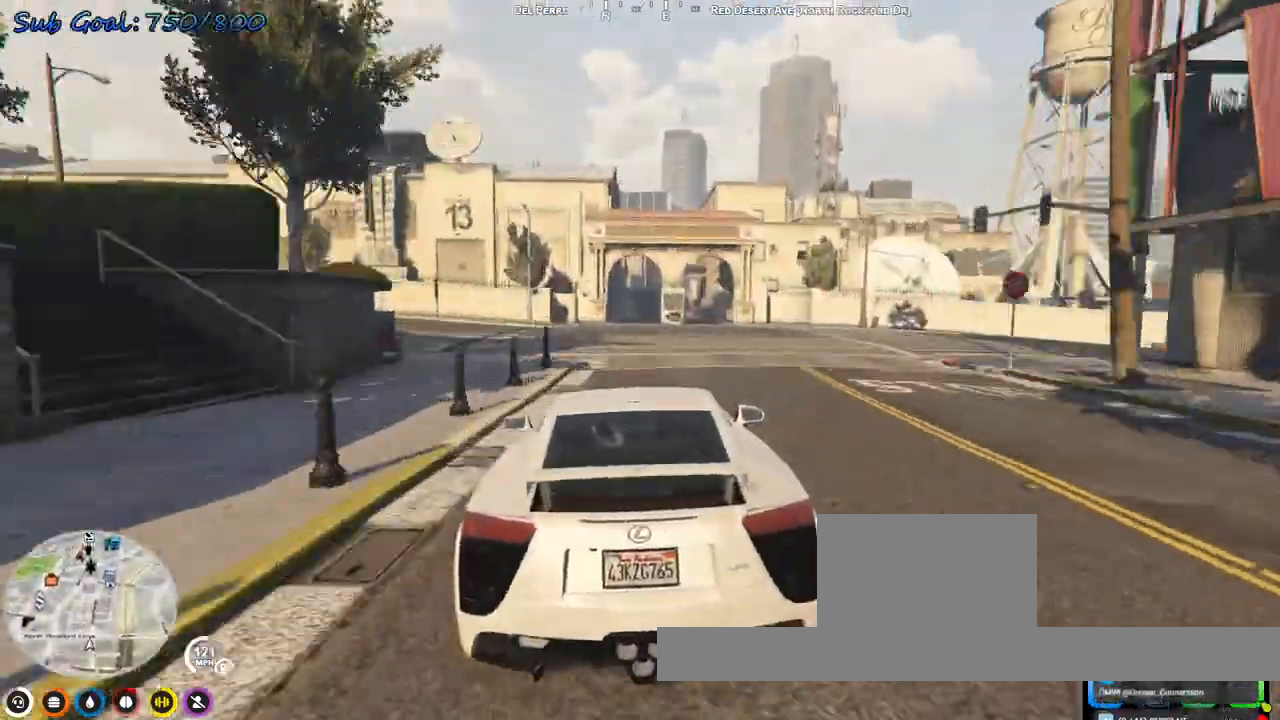
{"keys": ["w"], "events": [[233, "d", "down"], [300, "d", "up"]]}
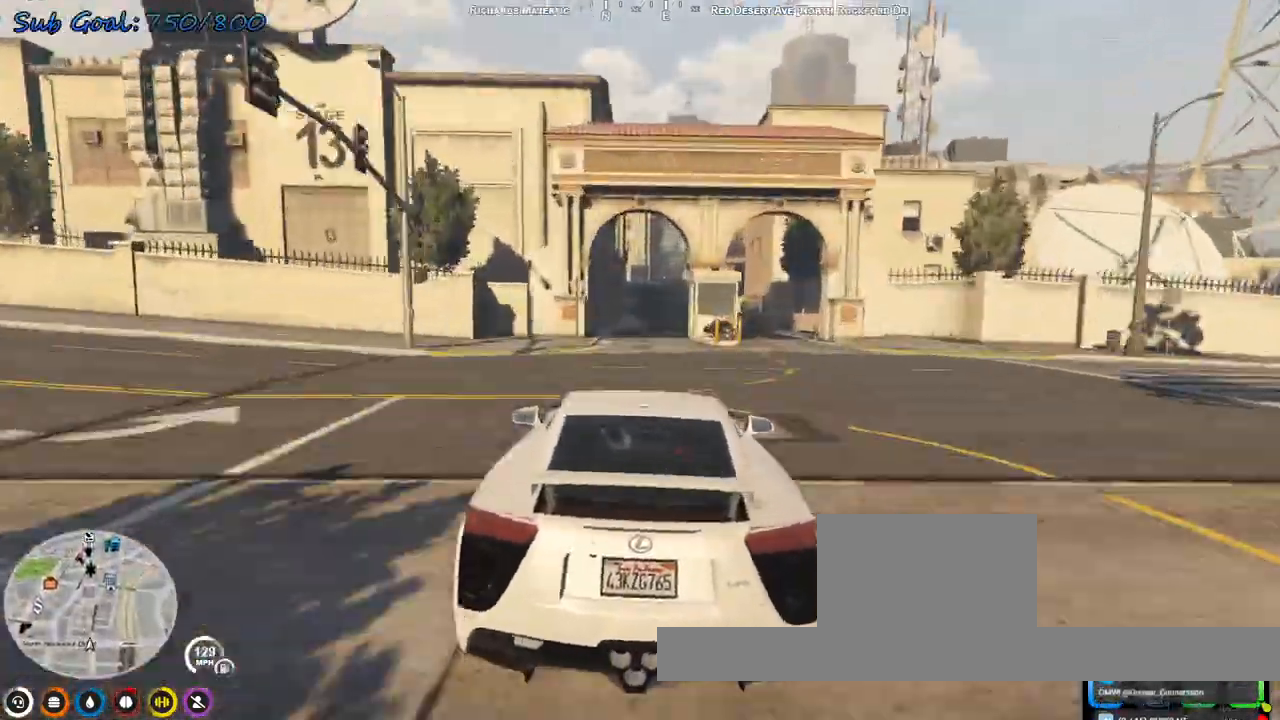
{"keys": ["w"], "events": [[333, "d", "down"], [433, "d", "up"]]}
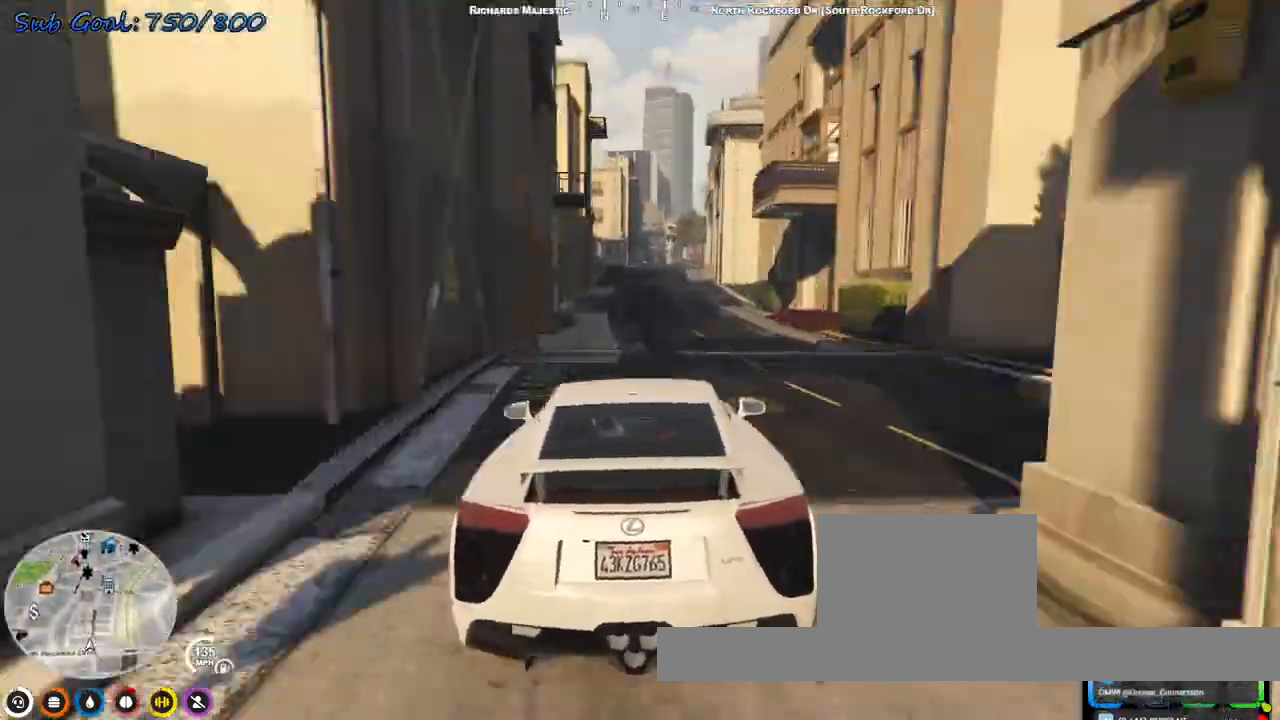
{"keys": ["w"], "events": []}
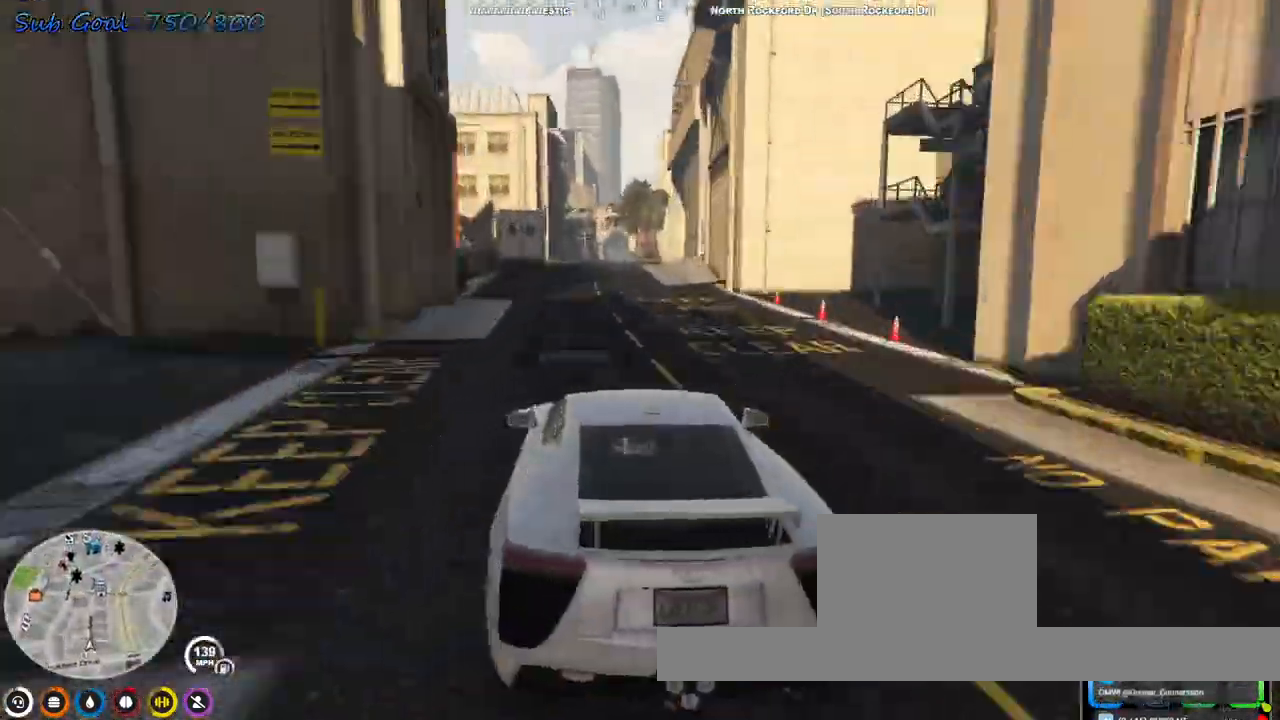
{"keys": ["w"], "events": [[67, "d", "down"], [167, "d", "up"]]}
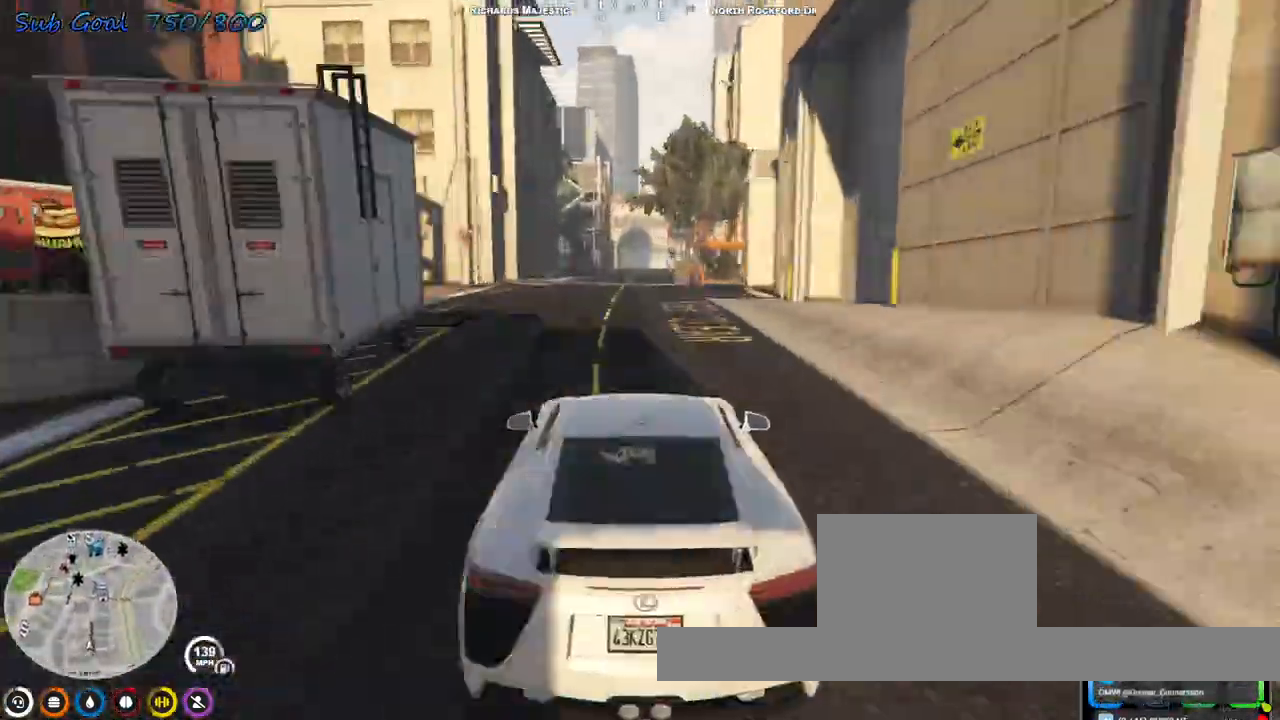
{"keys": ["w"], "events": []}
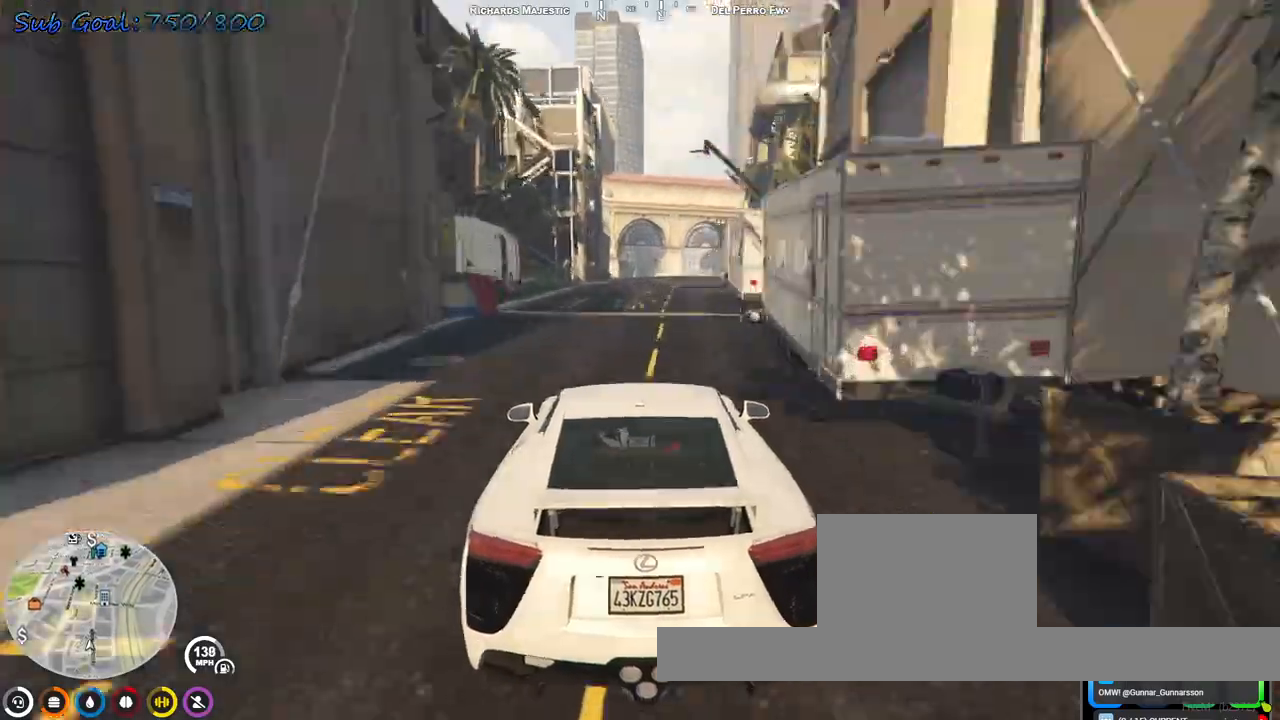
{"keys": [], "events": [[267, "w", "up"]]}
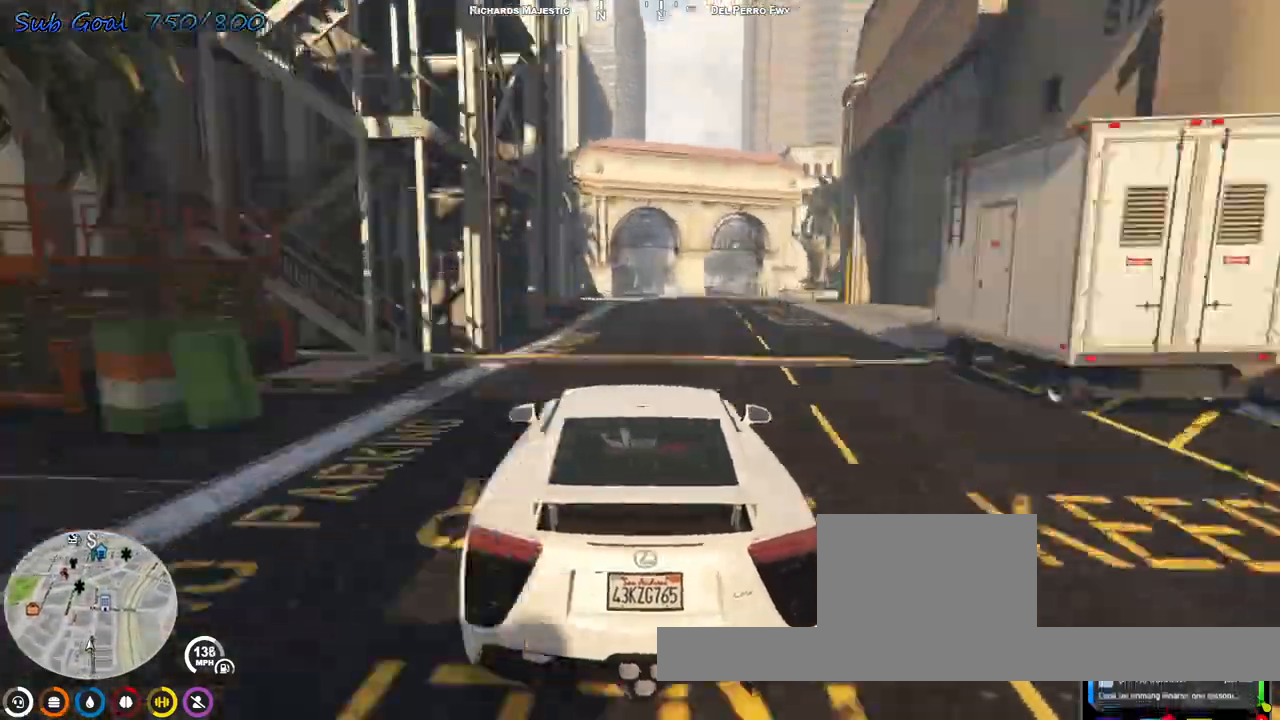
{"keys": [], "events": [[100, "d", "down"], [167, "d", "up"], [333, "s", "down"], [433, "s", "up"]]}
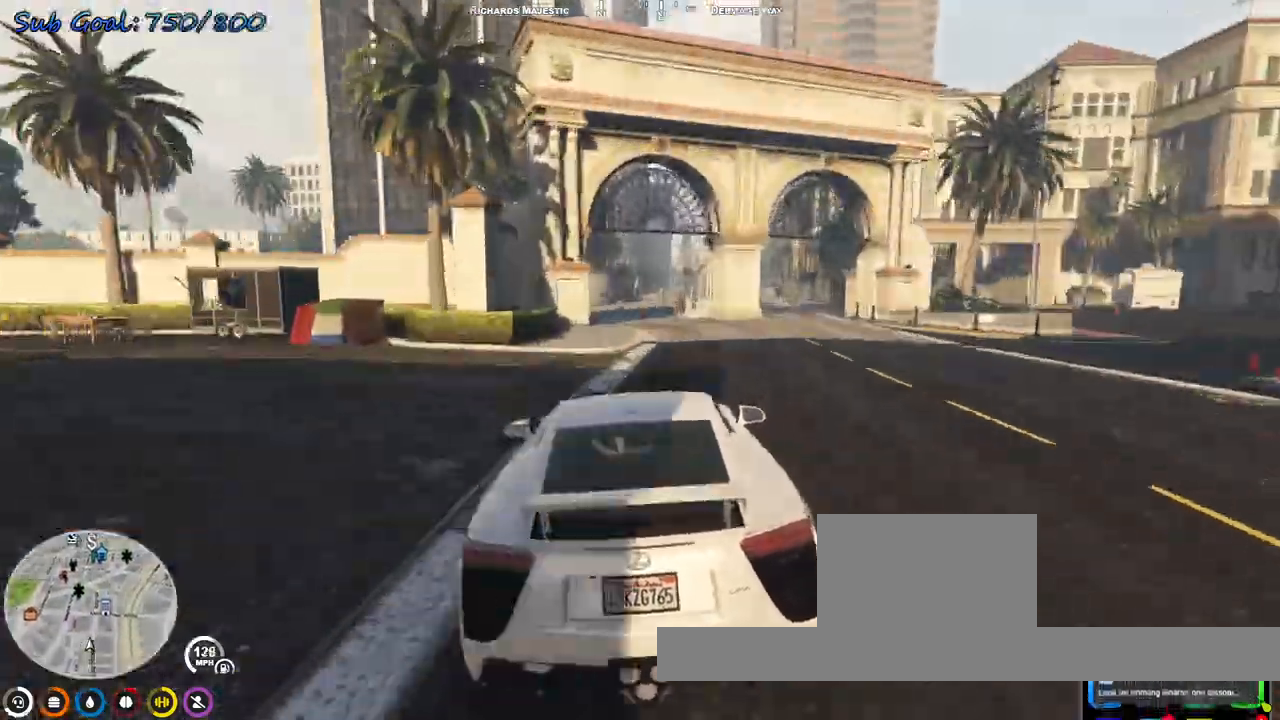
{"keys": [], "events": [[100, "d", "down"], [267, "d", "up"], [300, "d", "down"], [400, "d", "up"]]}
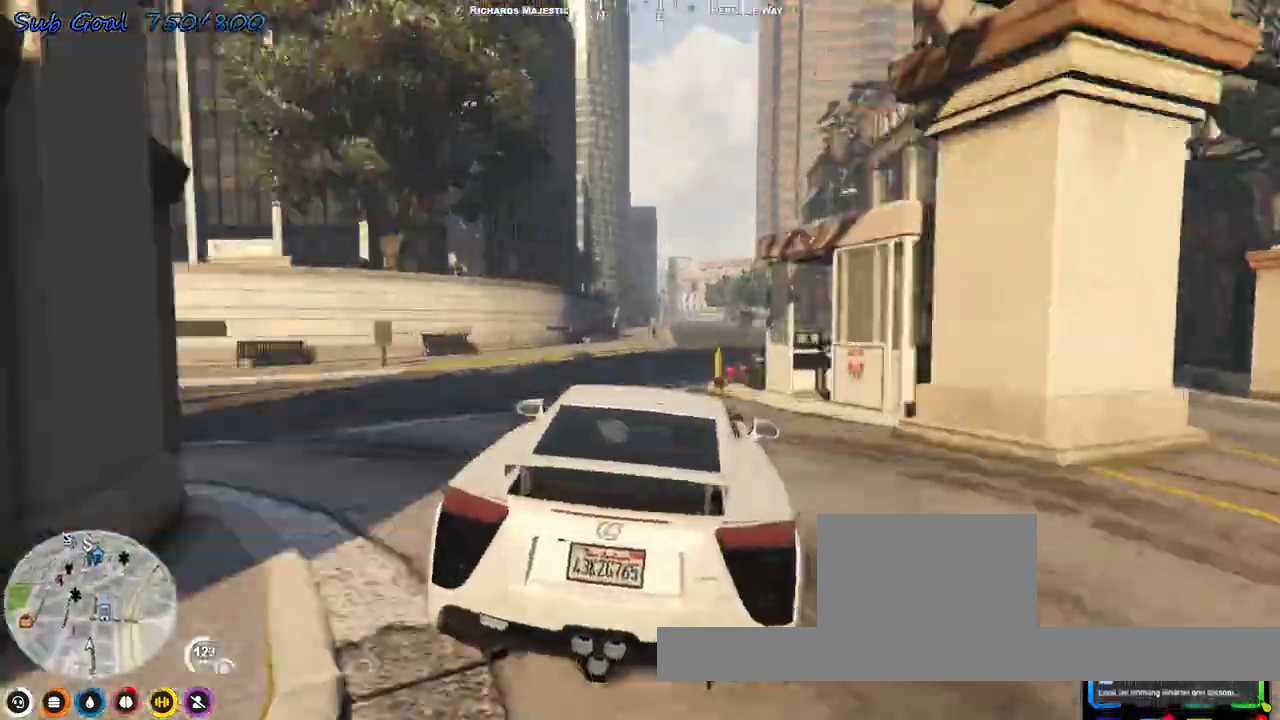
{"keys": ["w"], "events": [[233, "d", "down"], [300, "w", "down"], [367, "d", "up"]]}
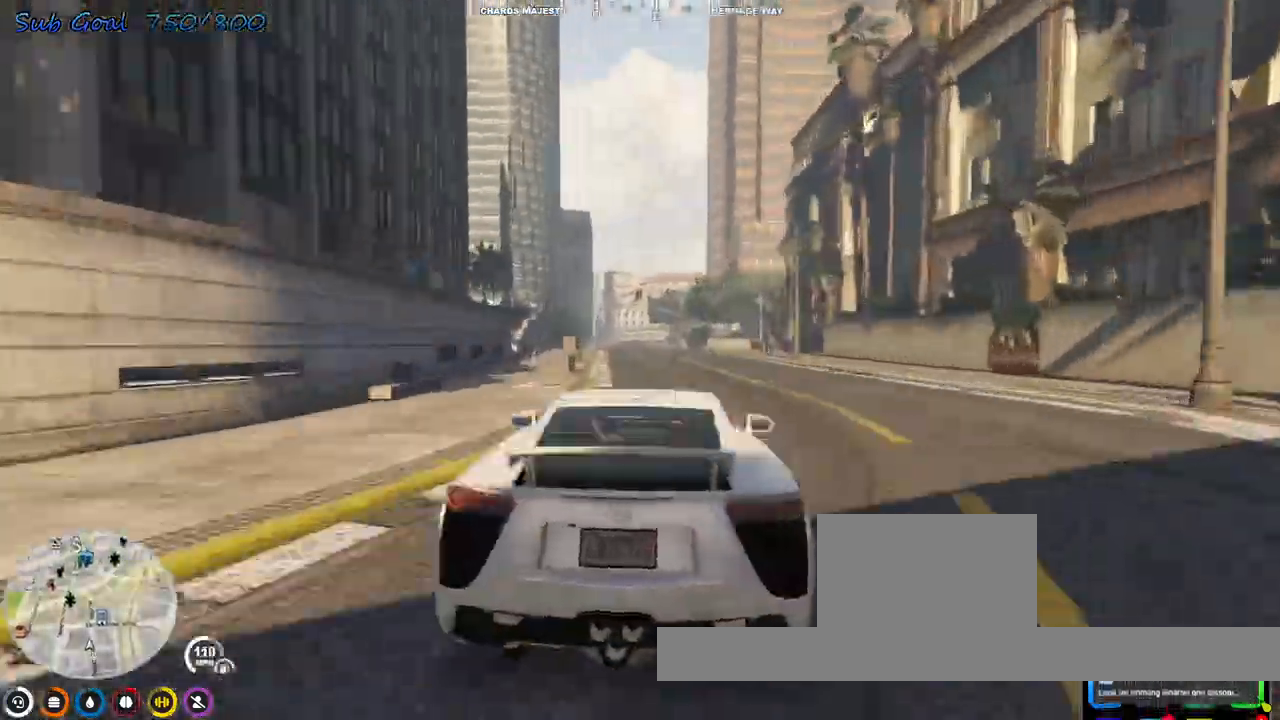
{"keys": ["w"], "events": [[433, "a", "down"], [500, "a", "up"]]}
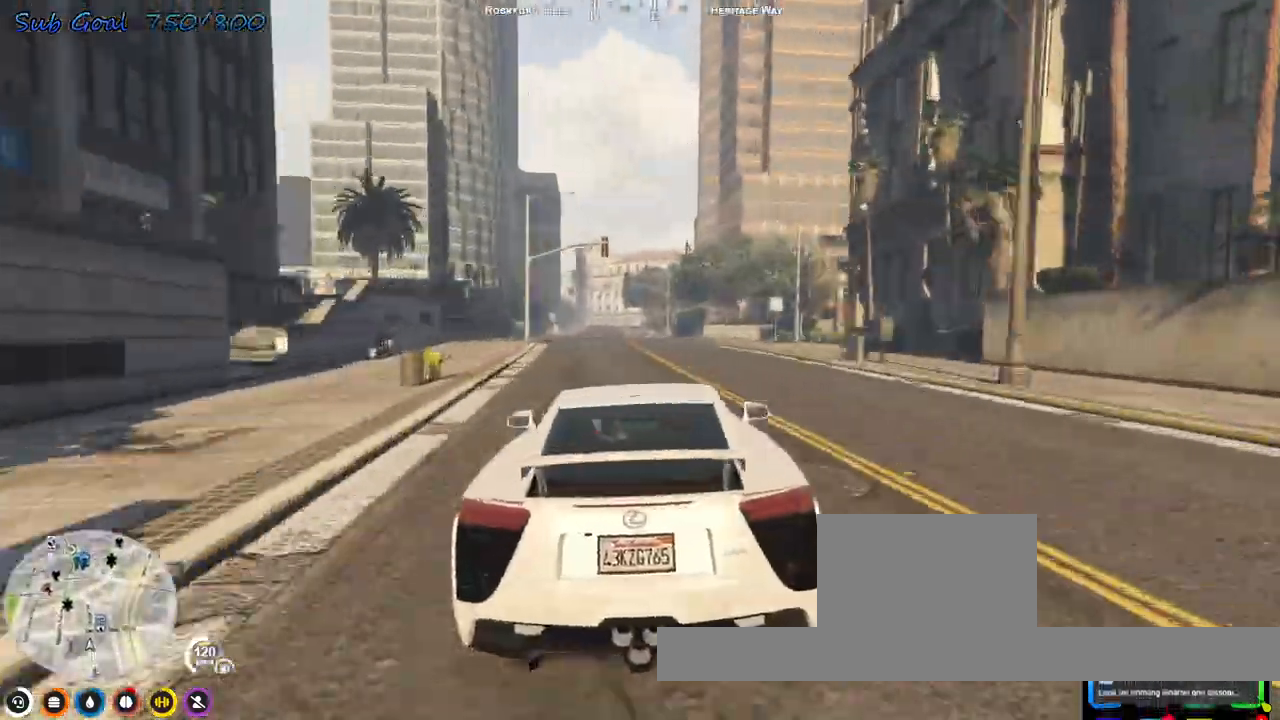
{"keys": ["w"], "events": []}
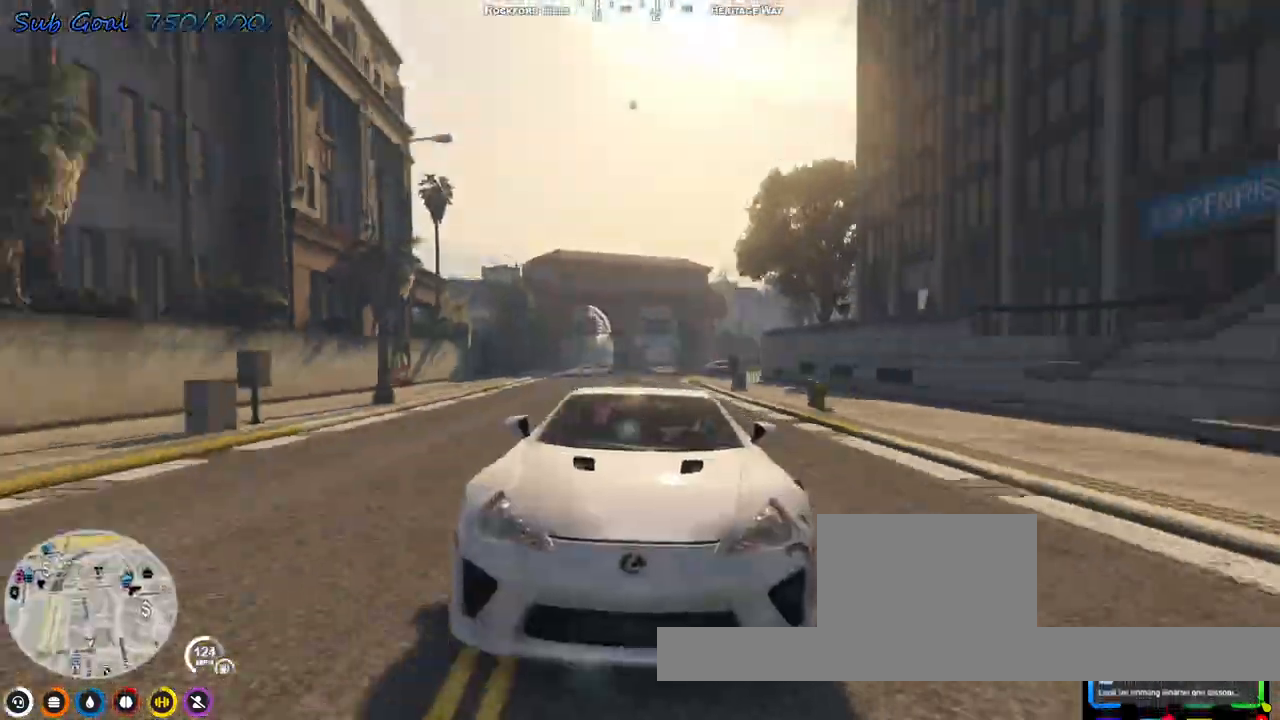
{"keys": ["w"], "events": []}
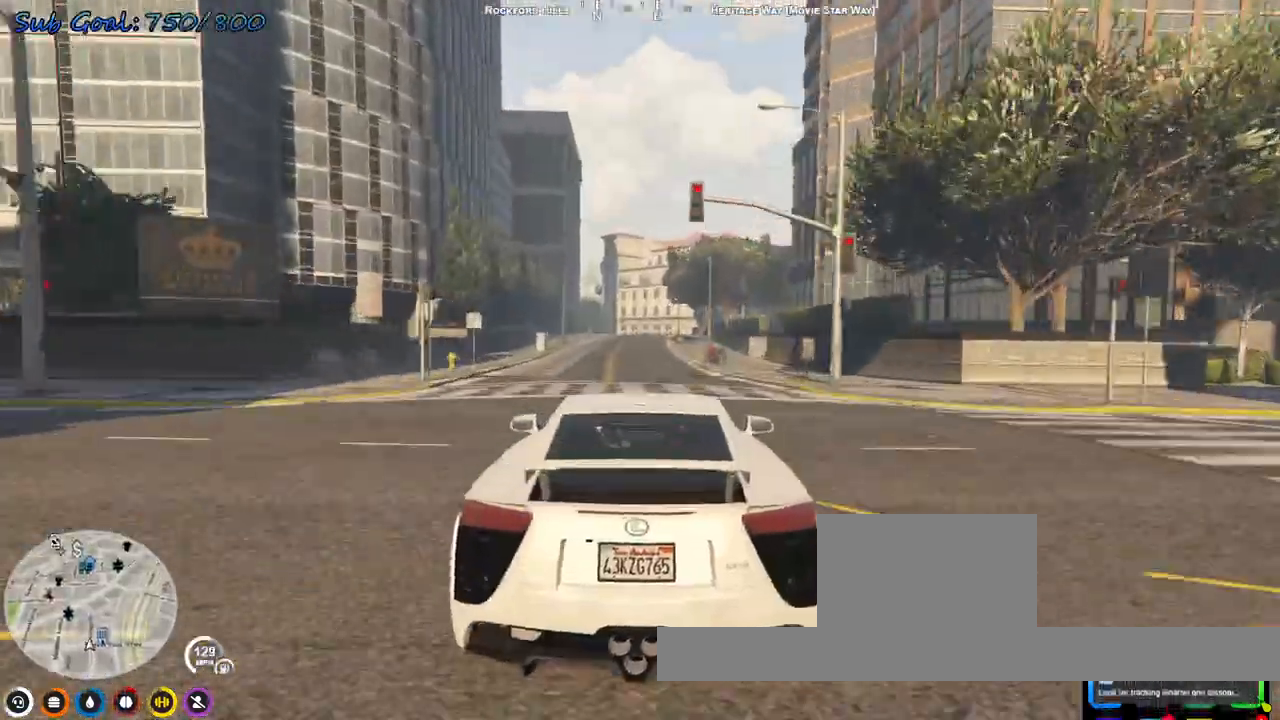
{"keys": ["w"], "events": [[33, "d", "down"], [133, "d", "up"]]}
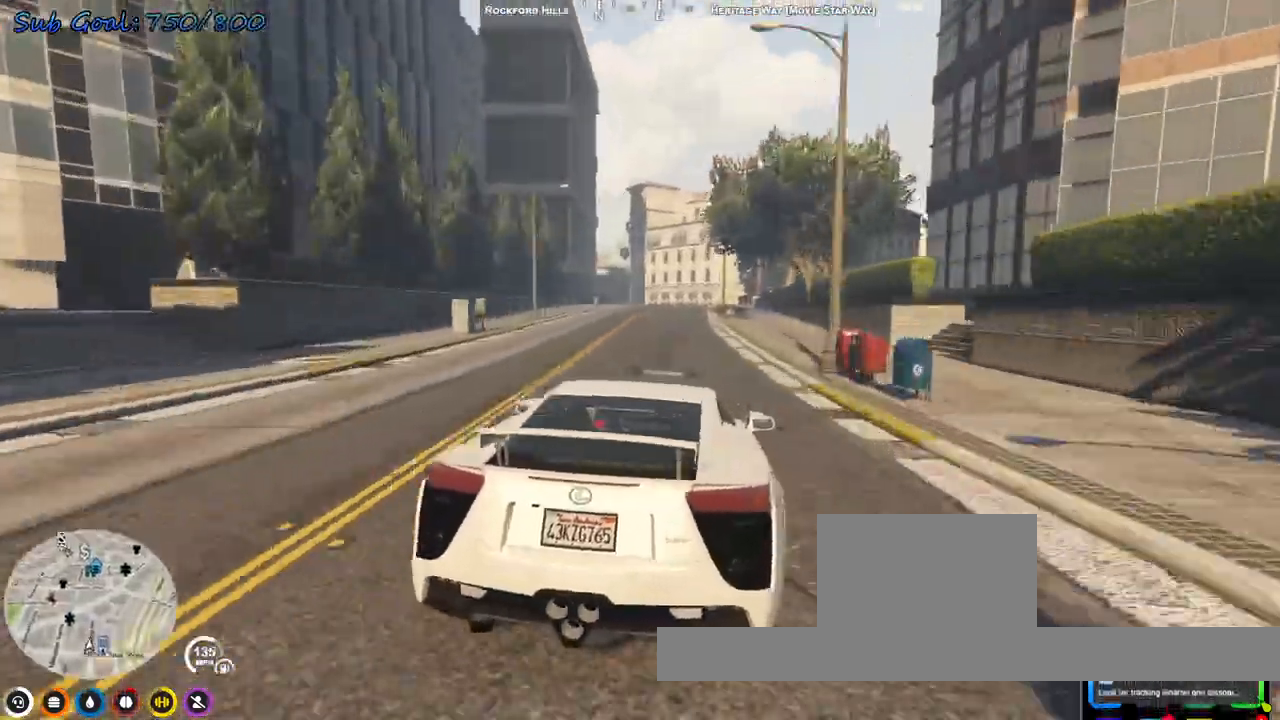
{"keys": [], "events": [[33, "a", "down"], [133, "a", "up"], [467, "w", "up"]]}
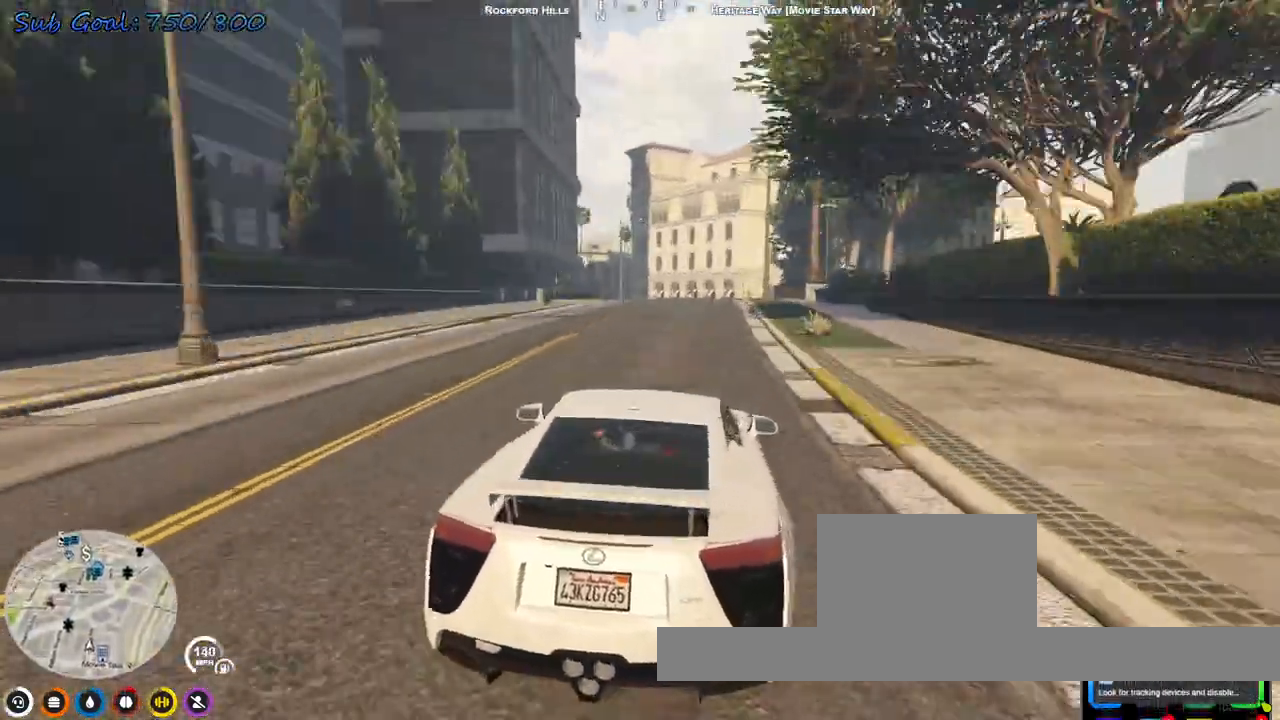
{"keys": [], "events": [[67, "s", "down"], [200, "a", "down"], [433, "a", "up"], [433, "s", "up"]]}
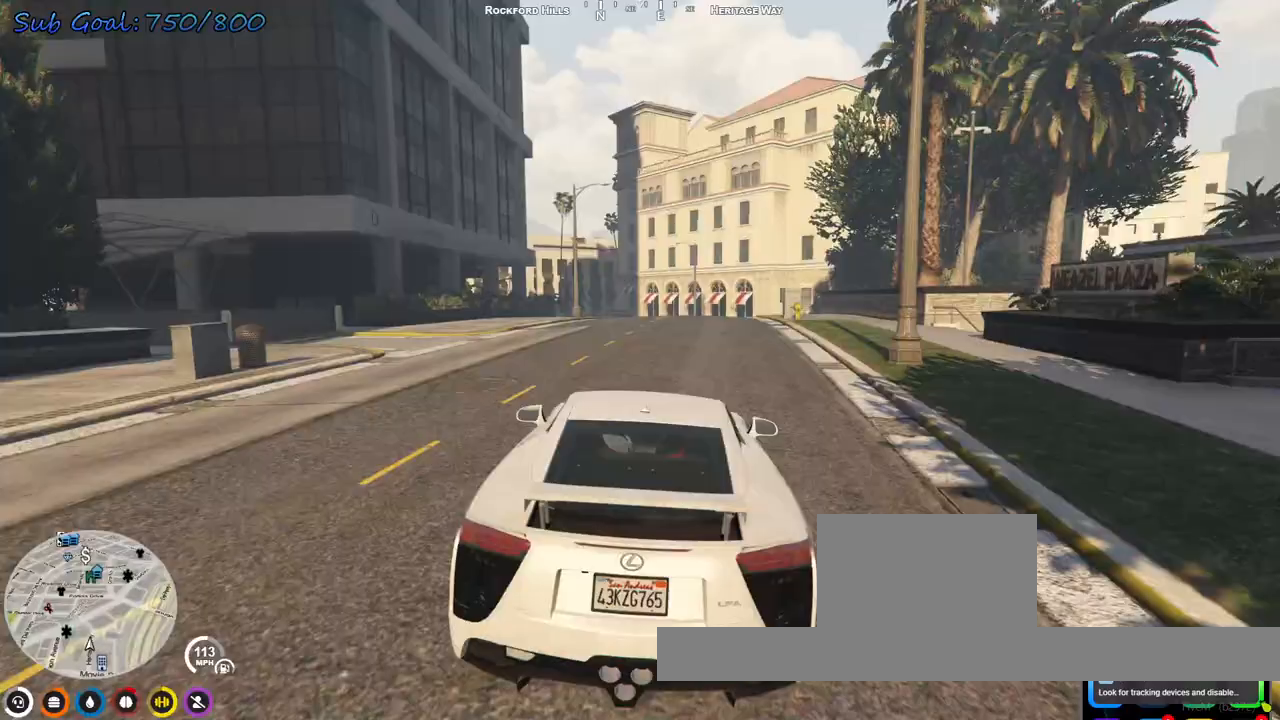
{"keys": [], "events": [[67, "s", "down"], [133, "a", "down"], [200, "a", "up"], [267, "s", "up"], [367, "s", "down"], [400, "s", "up"]]}
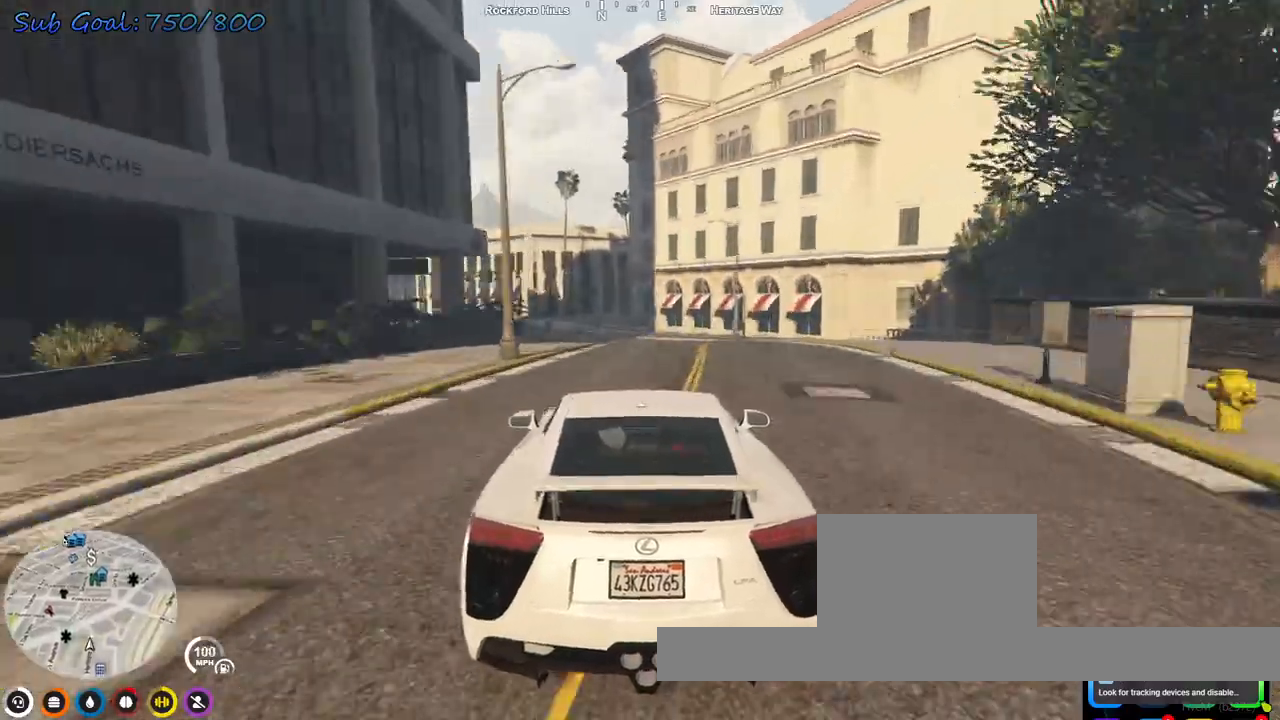
{"keys": ["w"], "events": [[33, "a", "down"], [167, "a", "up"], [167, "w", "down"], [267, "a", "down"], [333, "a", "up"], [400, "a", "down"], [500, "a", "up"]]}
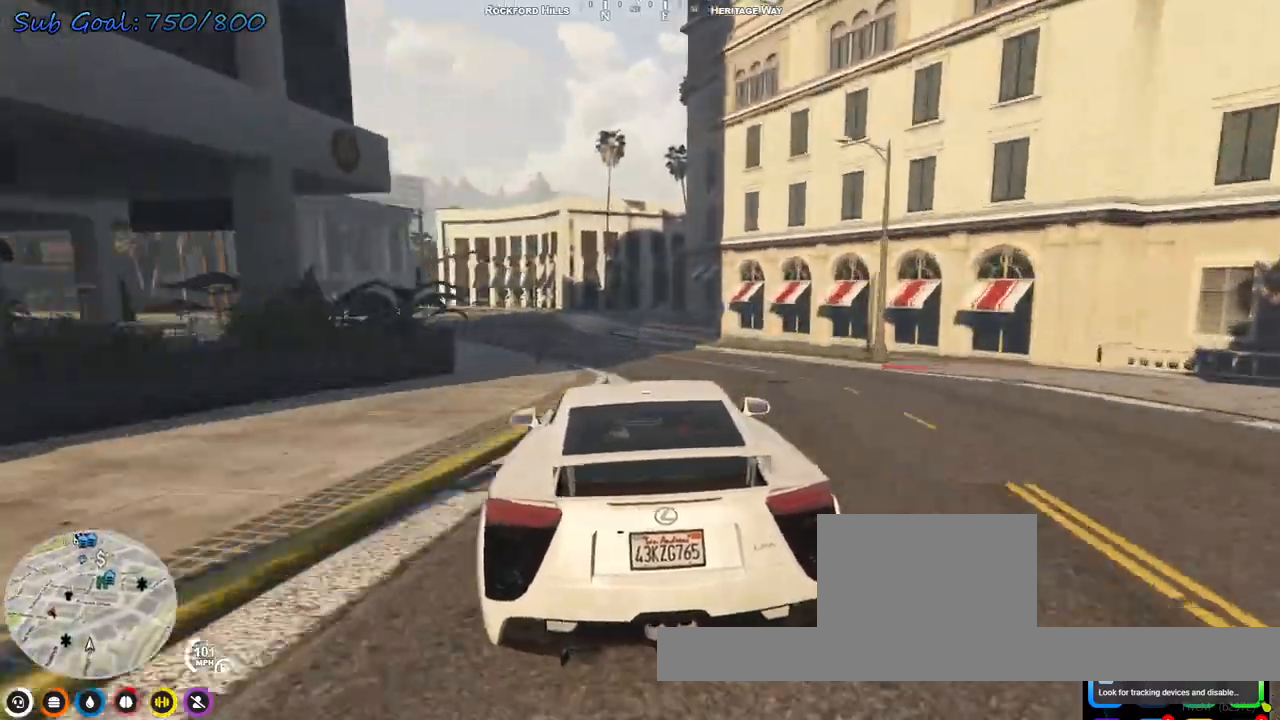
{"keys": ["a", "w"], "events": [[133, "a", "down"], [267, "a", "up"], [333, "a", "down"], [467, "a", "up"], [500, "a", "down"]]}
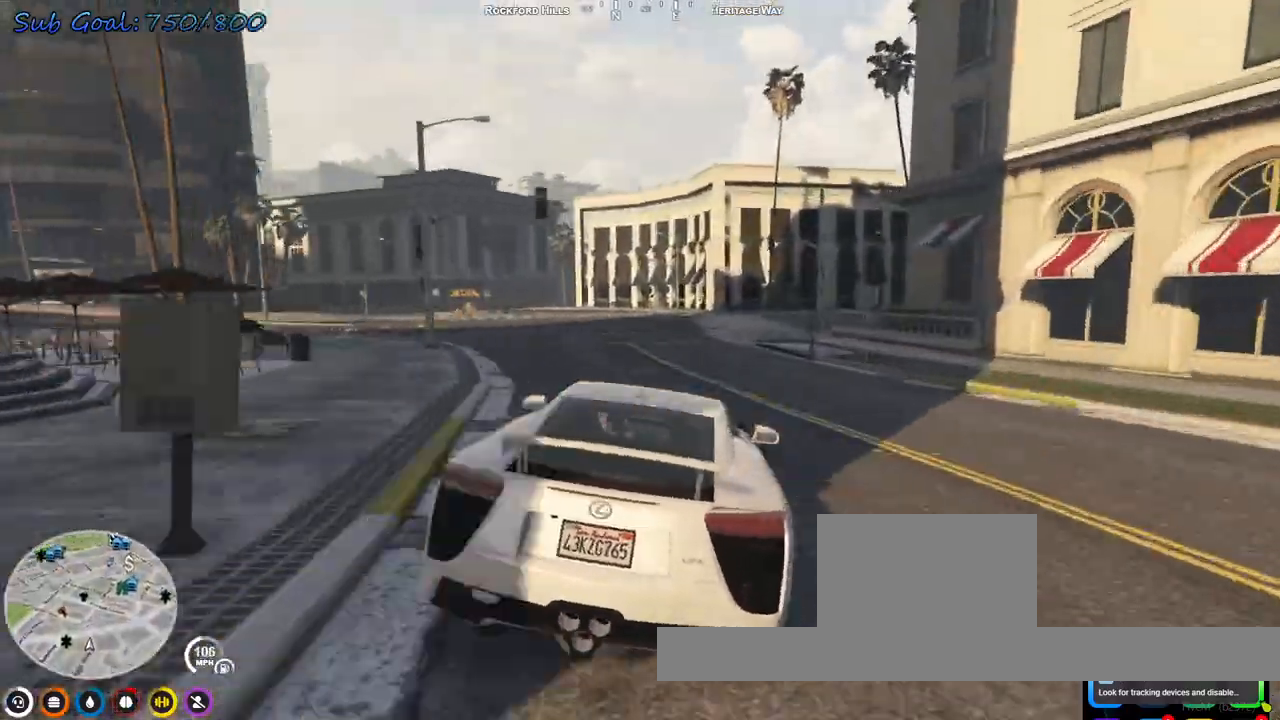
{"keys": ["w"], "events": [[167, "a", "up"], [233, "a", "down"], [433, "a", "up"]]}